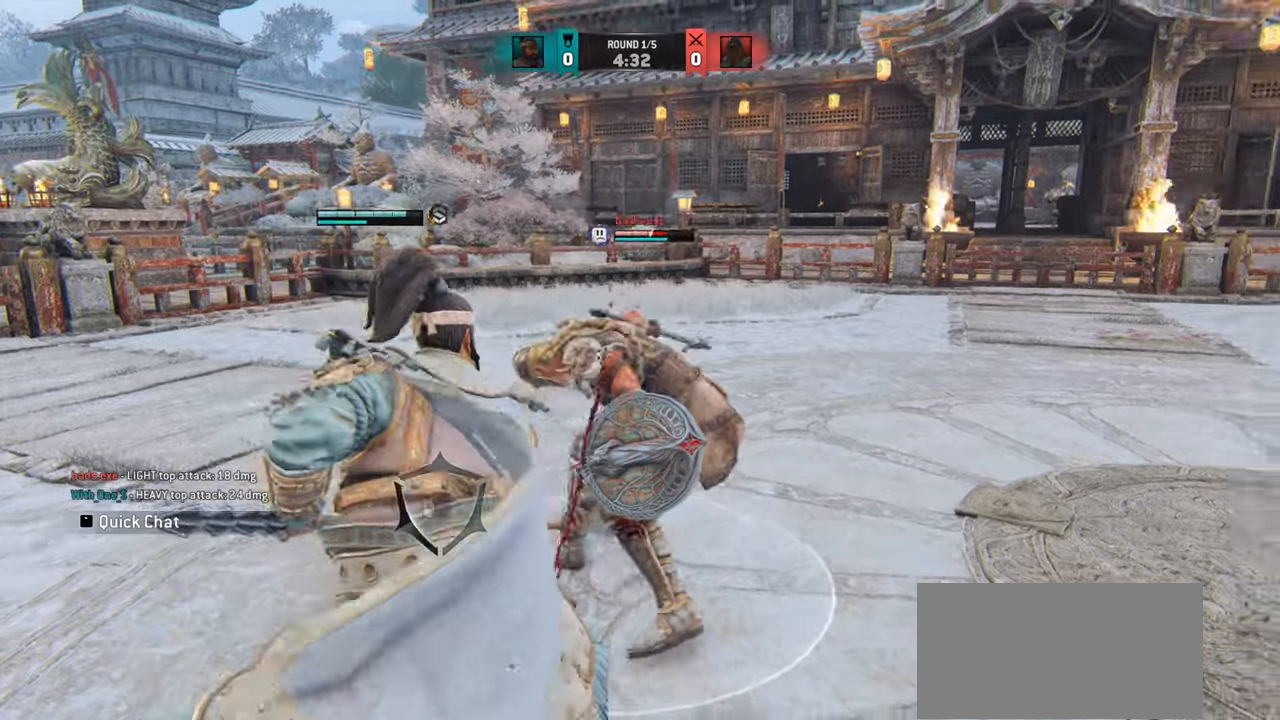
Gameplay with keyboard and mouse; each line is a JSON object with the keys and mouse buttons held at the frame after it. "events" lists presses ("down") and releases ("up") of "a", "ctrl", "d", "e", "q", "s", "shift", "space", "w", "mouse_left", "mouse_wheel", "mouse_right", "mouse_mb4" and "mouse_mb5" between this image and that frame as [ms after this image, input, new state], when the widget could be followed in between. "mouse_left", "mouse_wheel", "mouse_right", "mouse_mb4", "mouse_mb5" = the "left", "wheel", "right", "mb4", "mb5" buttons of the "mouse" list. No other keys are recorded. "wheel" means that the mouse wheel is clicked or scrolled. Mouse movement is not recorded.
{"keys": [], "mouse": [], "events": [[100, "mouse_right", "up"]]}
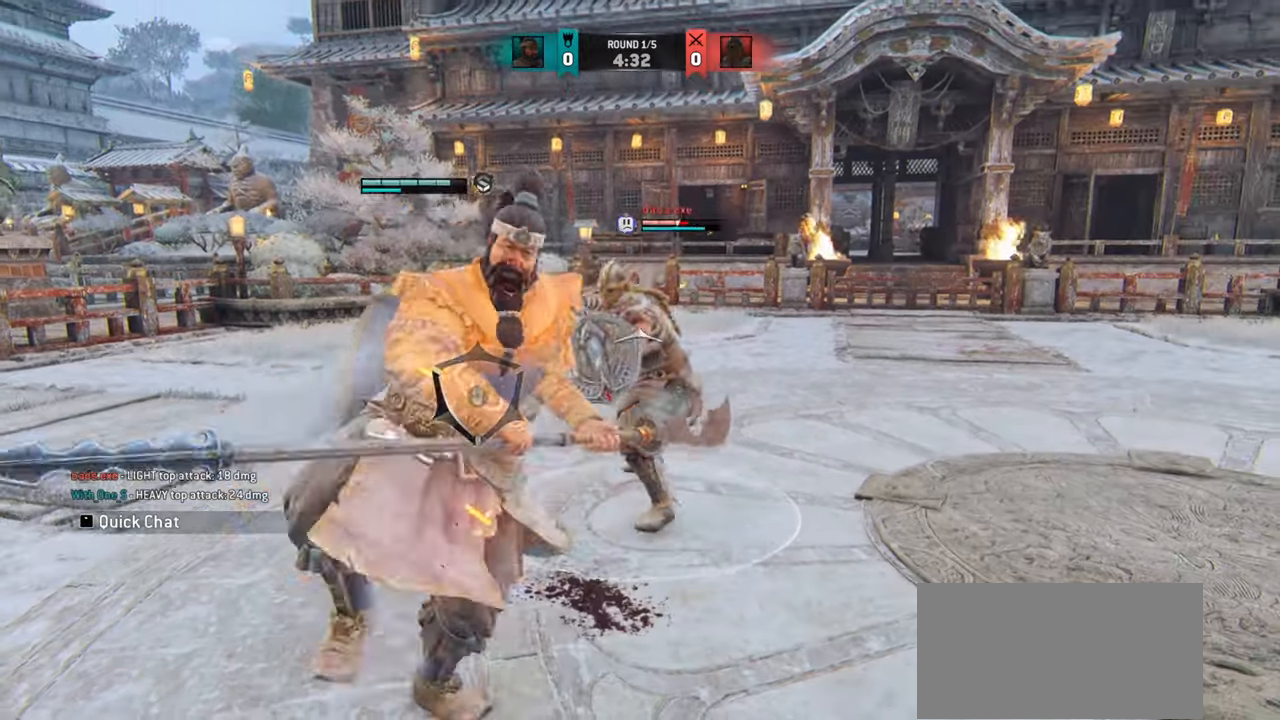
{"keys": [], "mouse": [], "events": []}
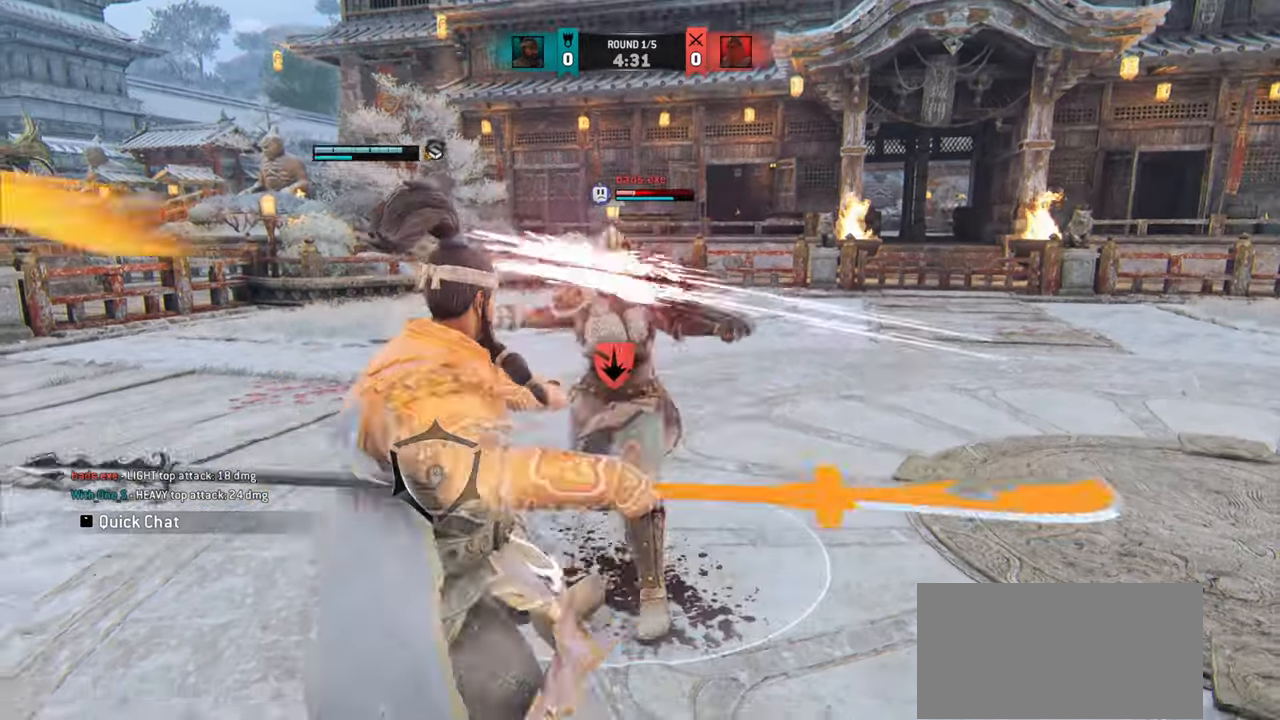
{"keys": [], "mouse": [], "events": [[84, "space", "down"], [350, "space", "up"]]}
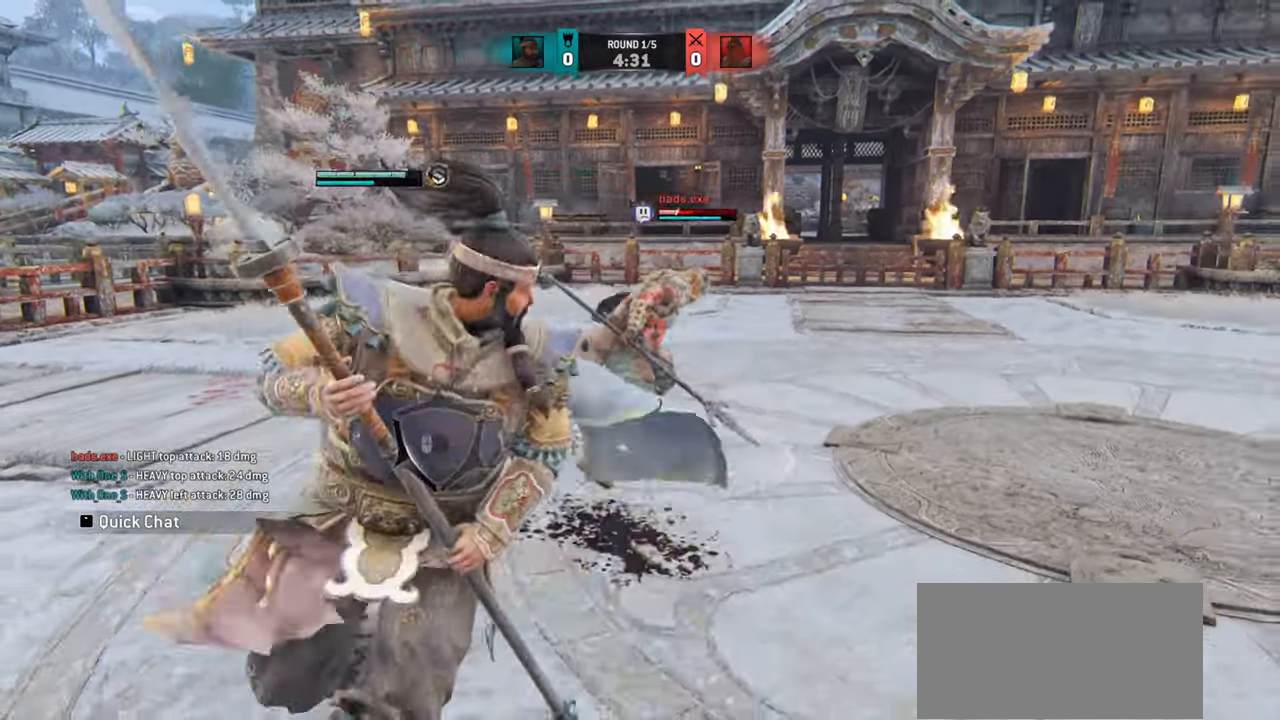
{"keys": ["d"], "mouse": [], "events": [[83, "d", "down"], [100, "w", "down"], [250, "w", "up"]]}
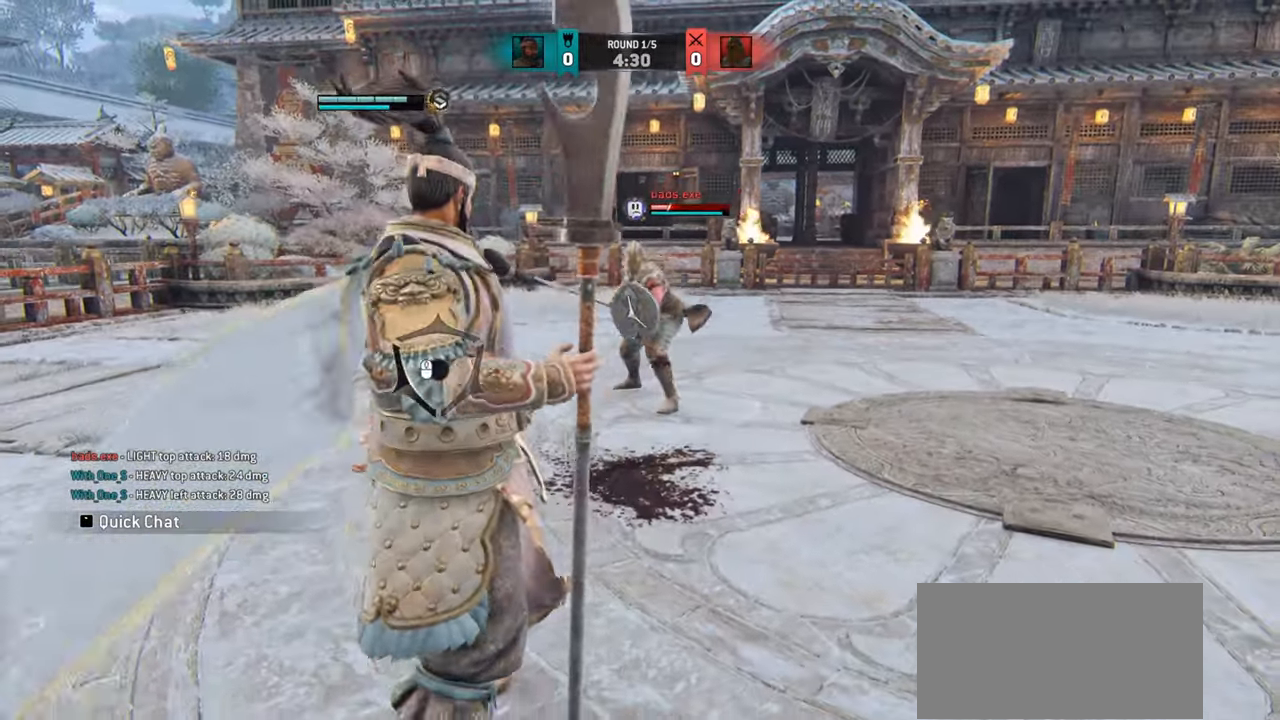
{"keys": ["d"], "mouse": [], "events": []}
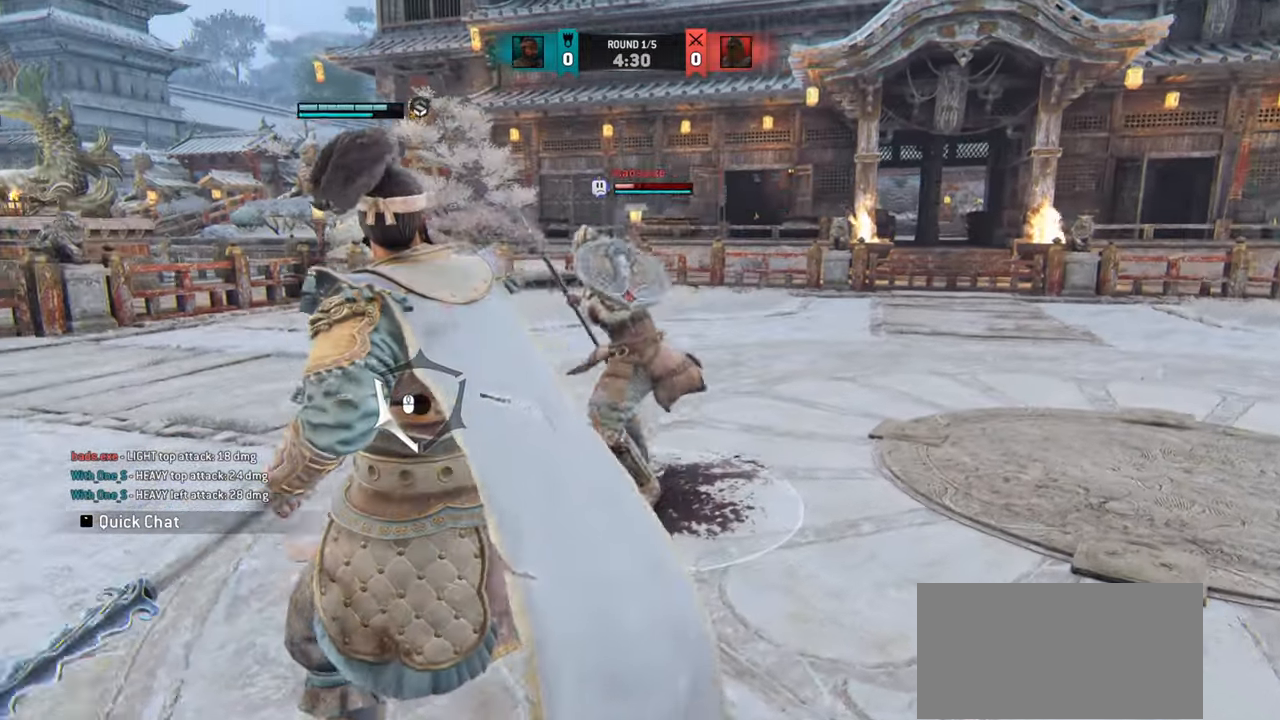
{"keys": ["d"], "mouse": [], "events": []}
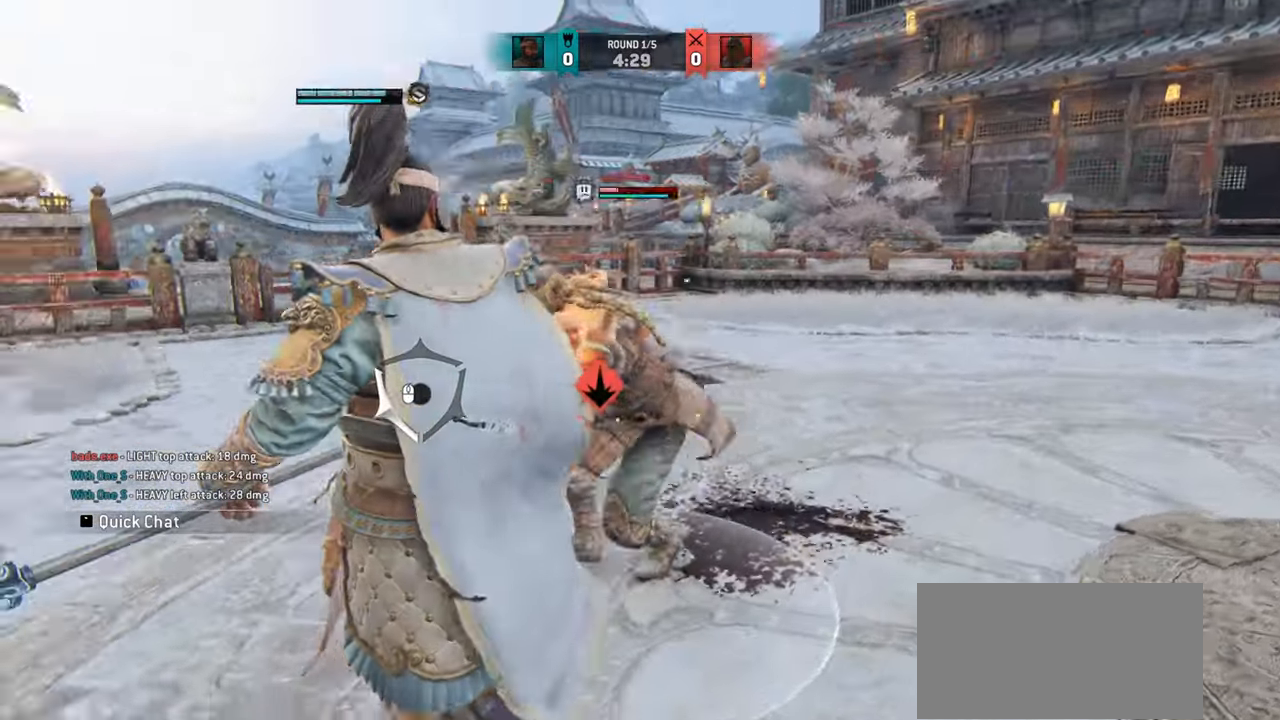
{"keys": [], "mouse": [], "events": [[17, "mouse_mb4", "down"], [117, "mouse_mb4", "up"], [250, "d", "up"]]}
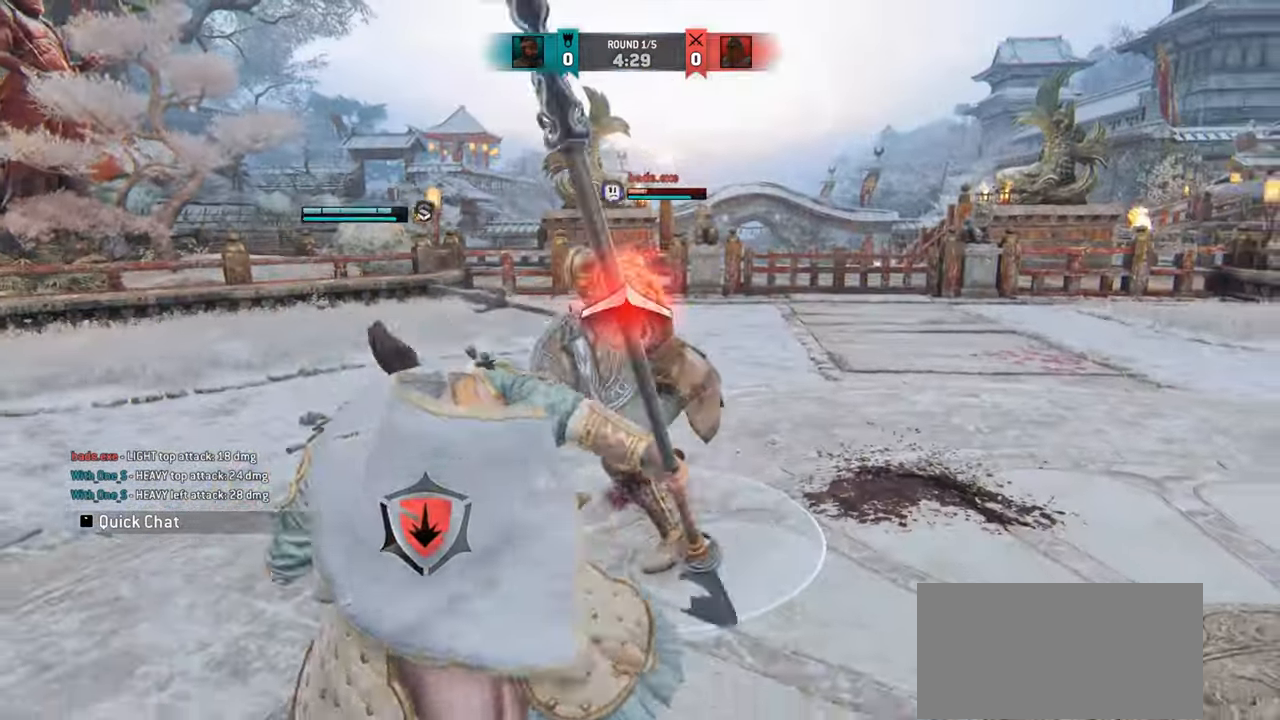
{"keys": ["d"], "mouse": [], "events": [[367, "d", "down"]]}
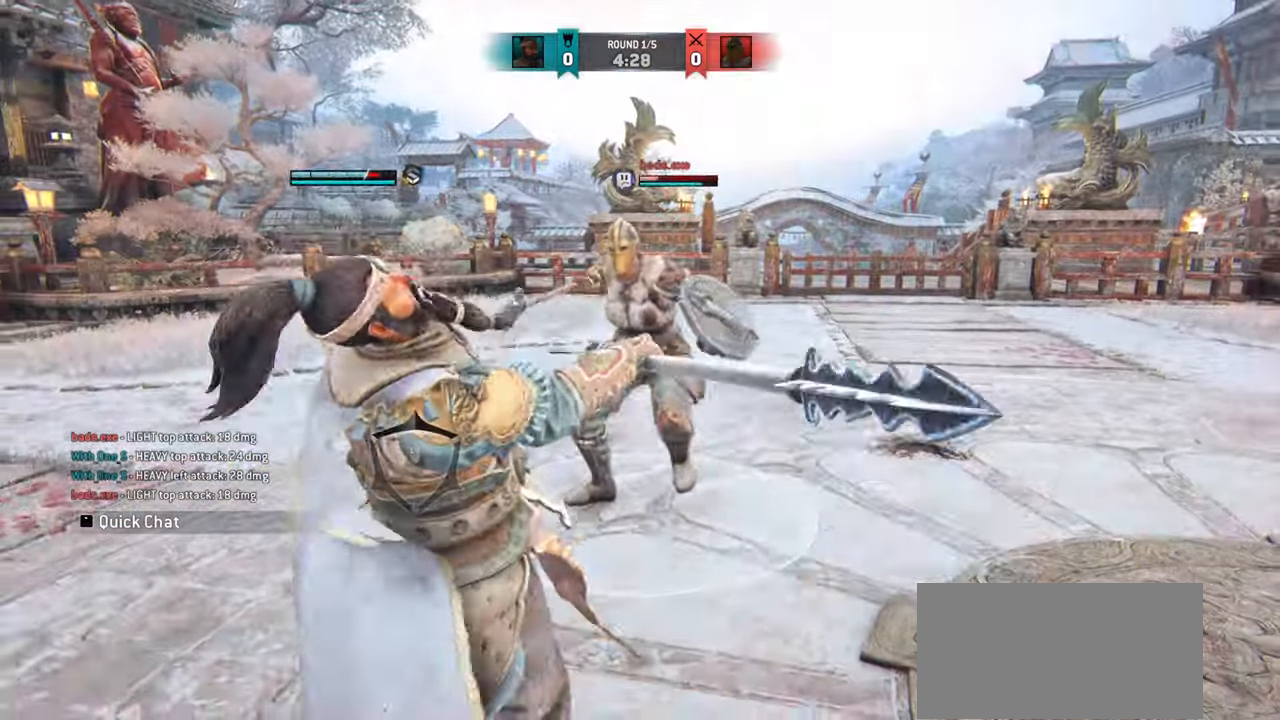
{"keys": ["d"], "mouse": [], "events": []}
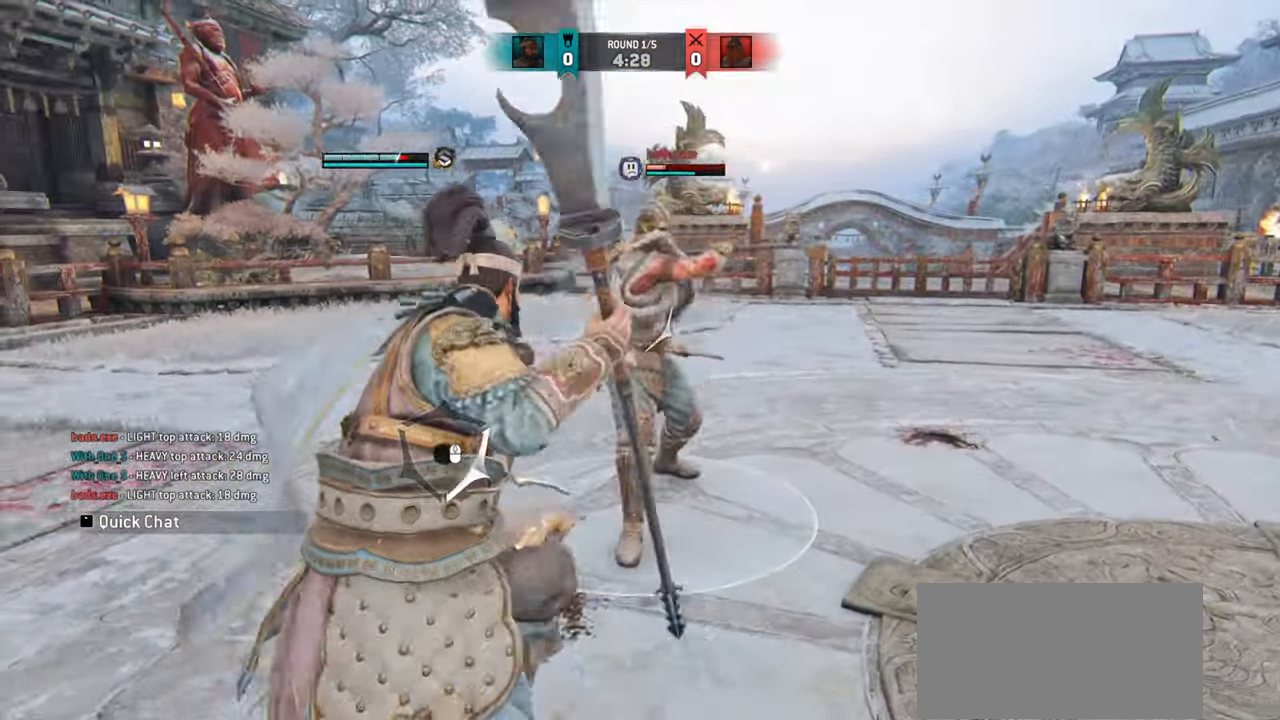
{"keys": [], "mouse": ["wheel"], "events": [[33, "d", "up"], [467, "mouse_wheel", "down"]]}
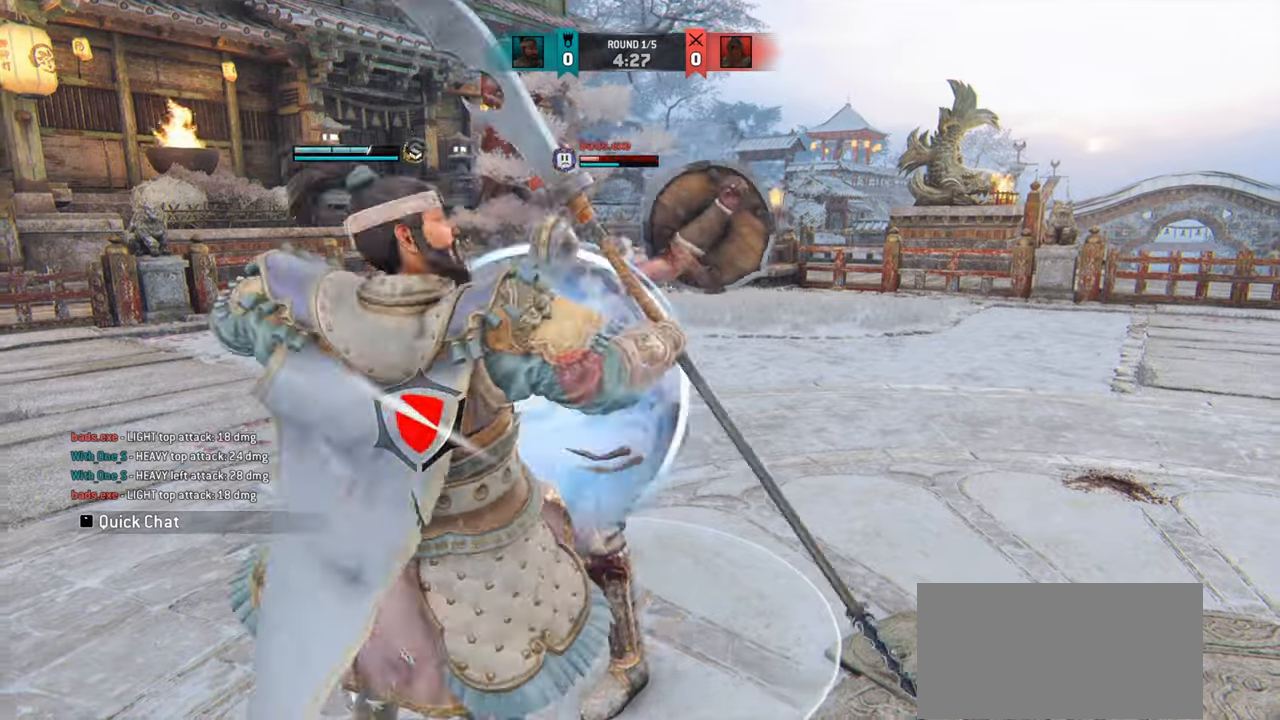
{"keys": [], "mouse": [], "events": [[50, "mouse_wheel", "up"]]}
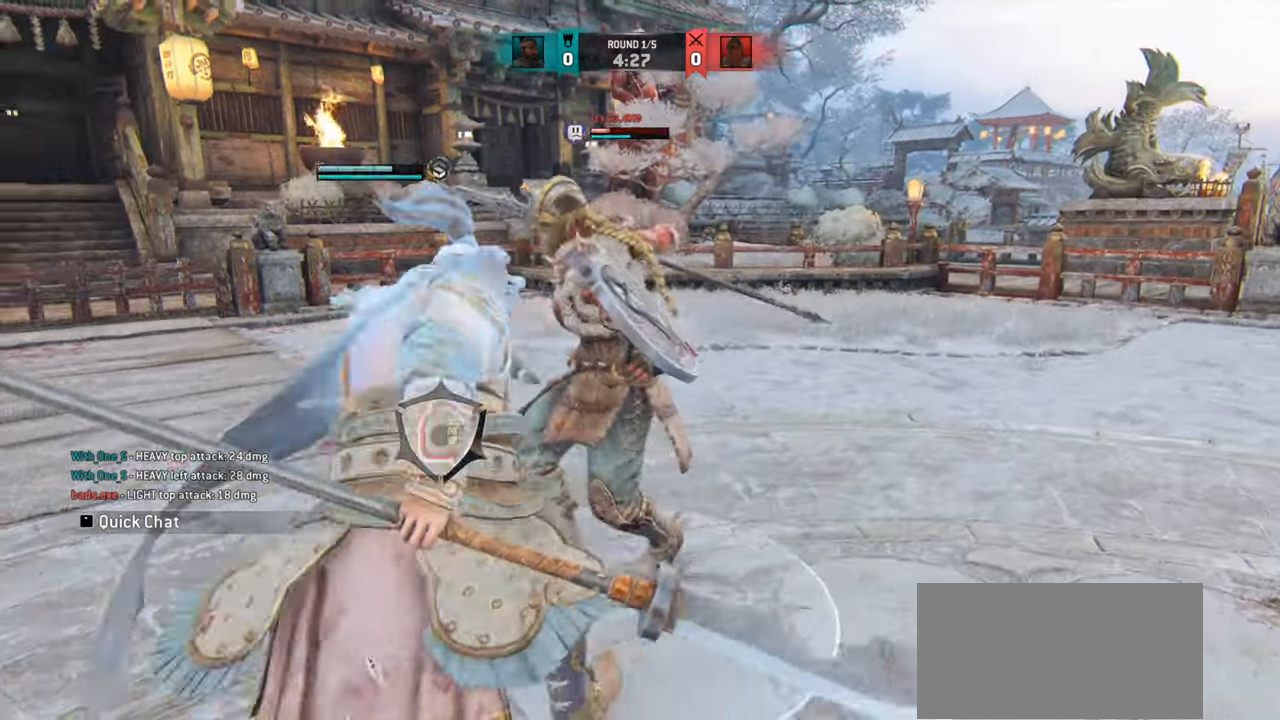
{"keys": [], "mouse": []}
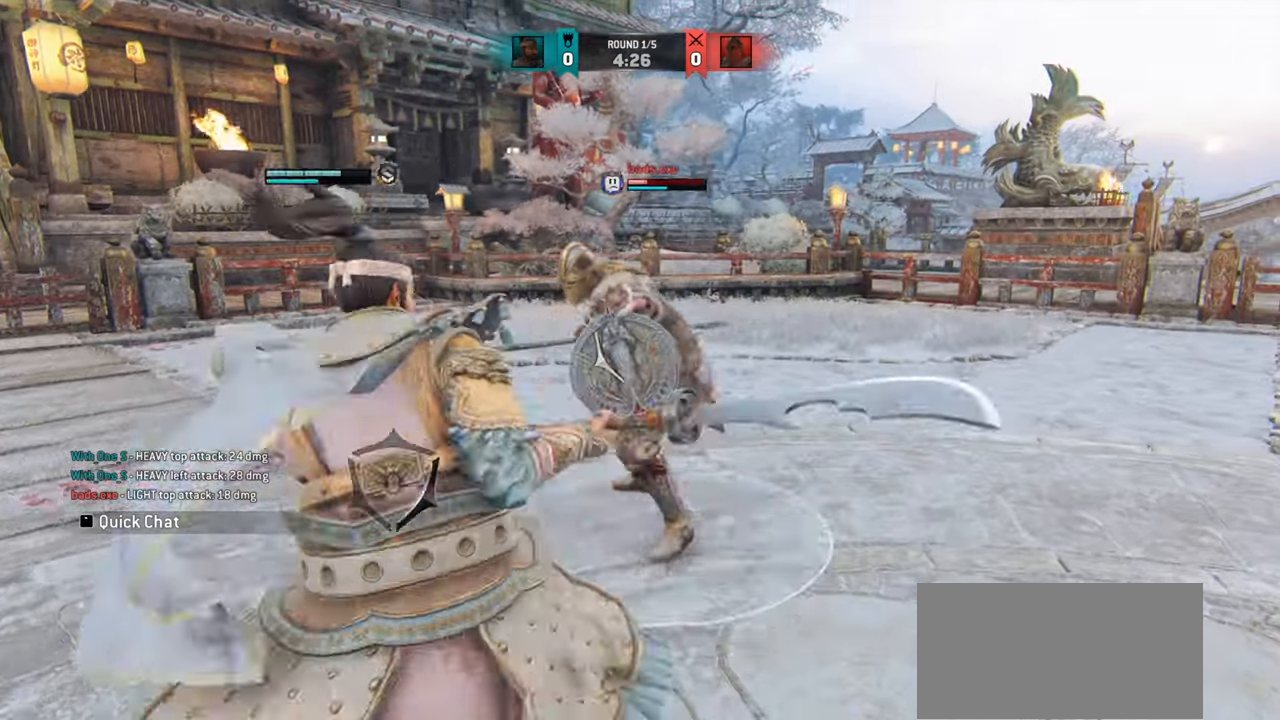
{"keys": [], "mouse": [], "events": []}
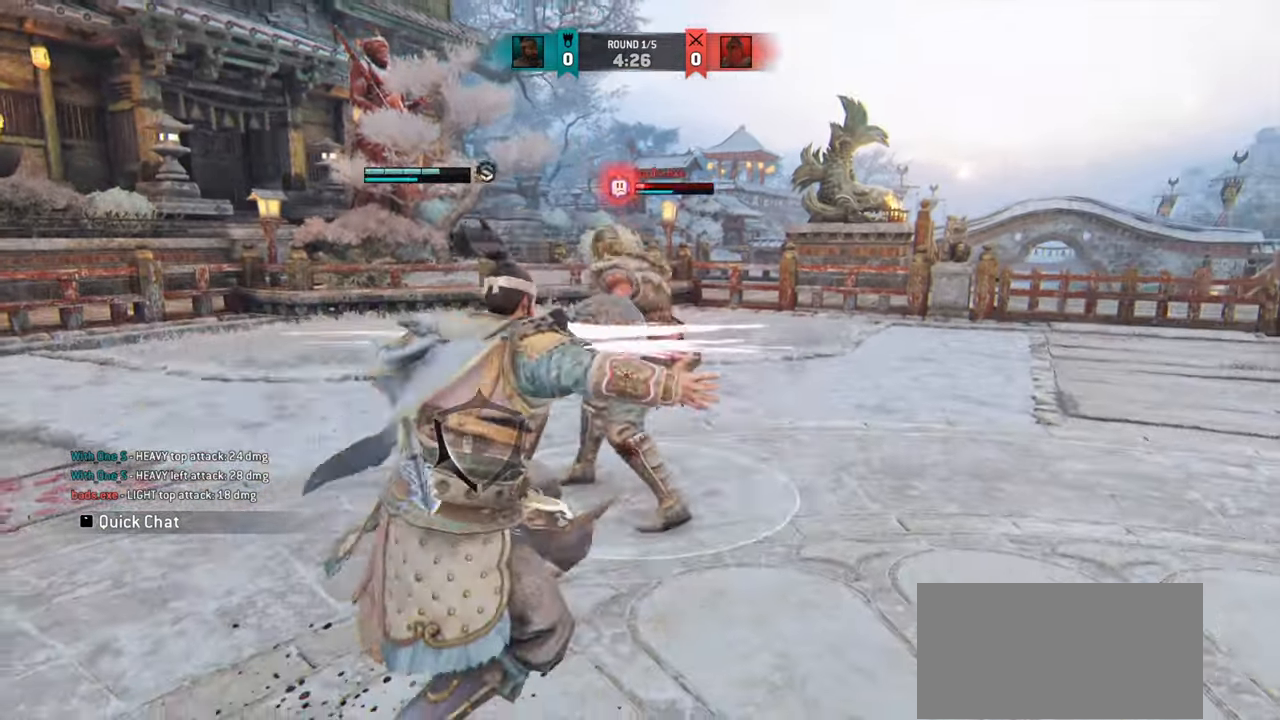
{"keys": [], "mouse": [], "events": [[66, "mouse_right", "down"], [166, "mouse_right", "up"], [300, "e", "down"], [350, "e", "up"]]}
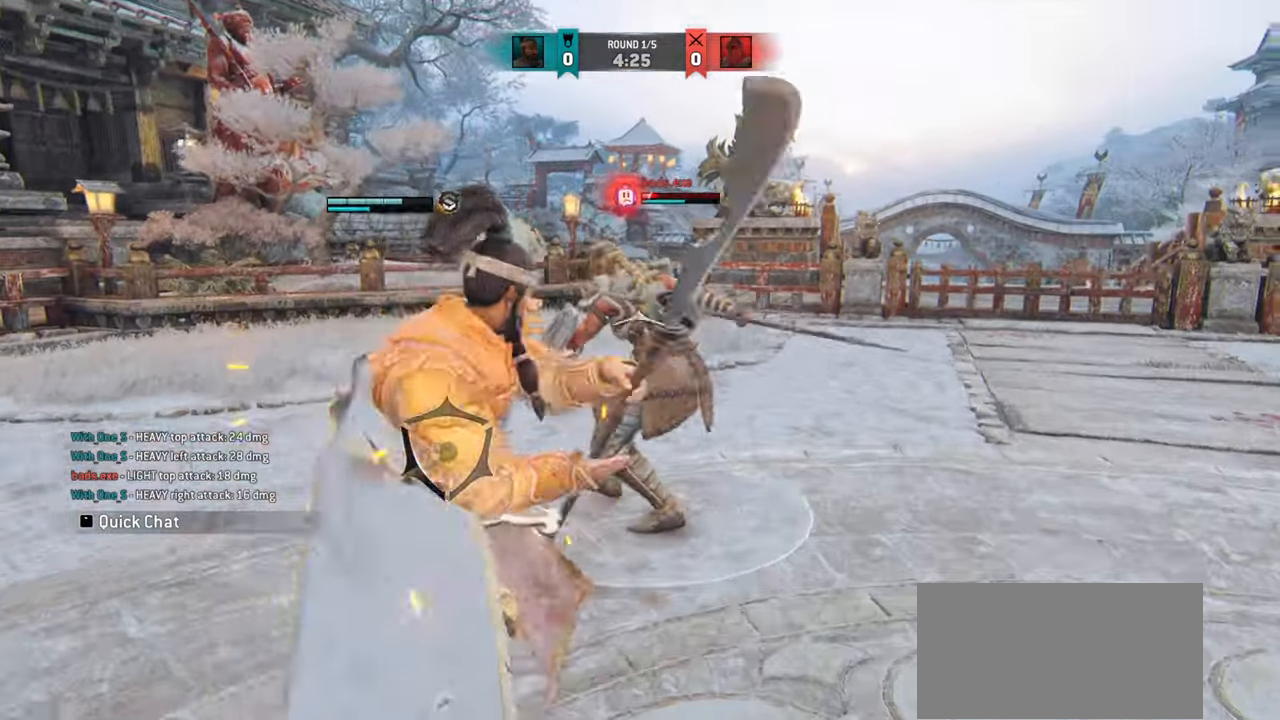
{"keys": [], "mouse": [], "events": []}
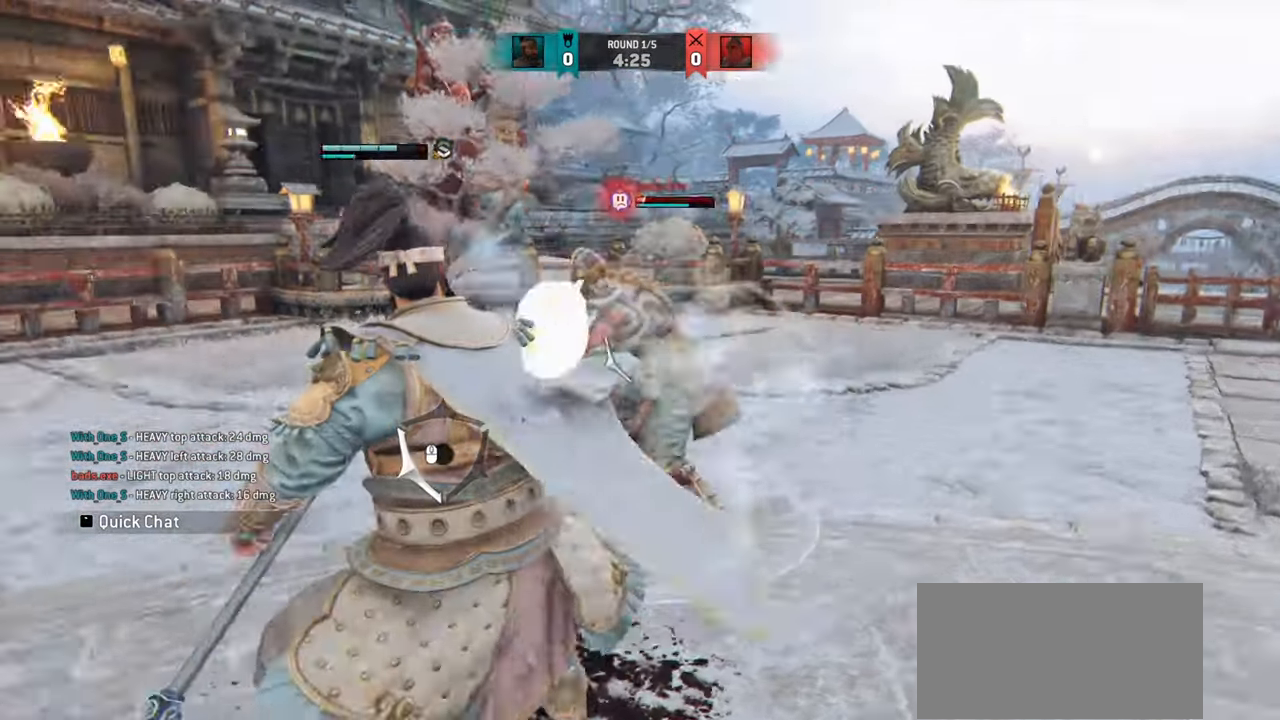
{"keys": [], "mouse": [], "events": [[400, "mouse_wheel", "down"], [483, "mouse_wheel", "up"]]}
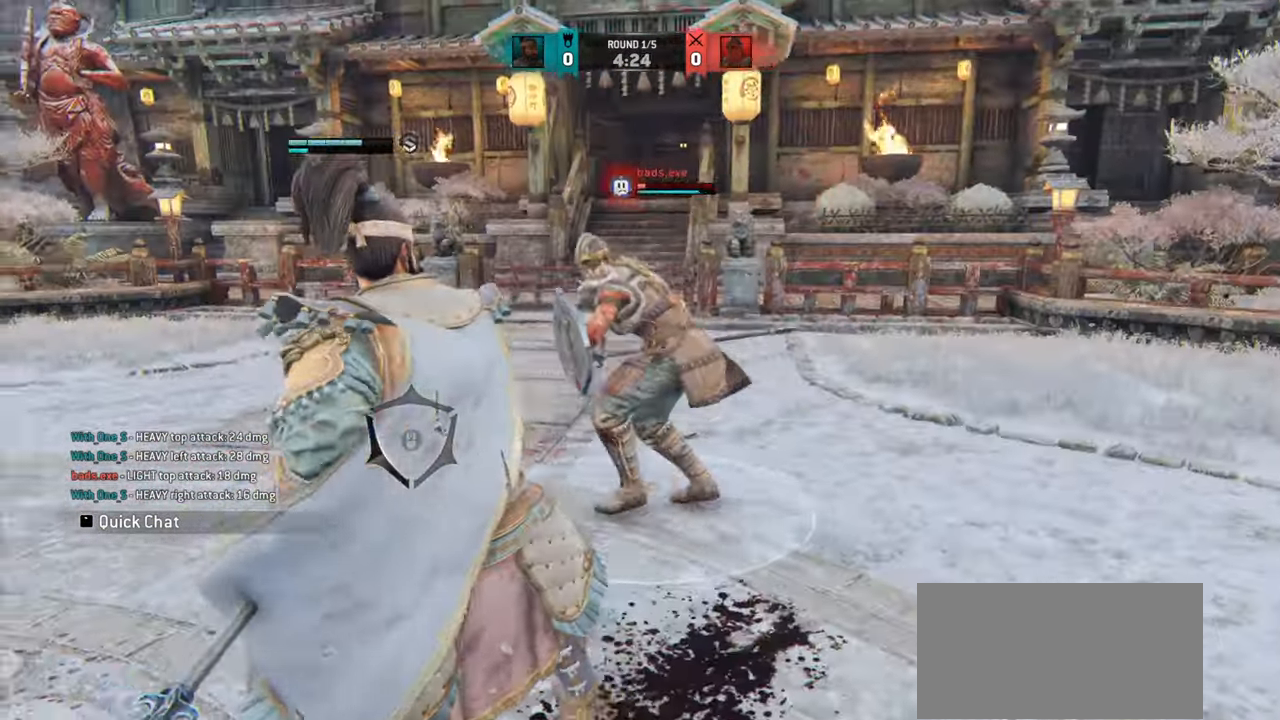
{"keys": [], "mouse": [], "events": [[401, "mouse_right", "down"], [451, "mouse_right", "up"]]}
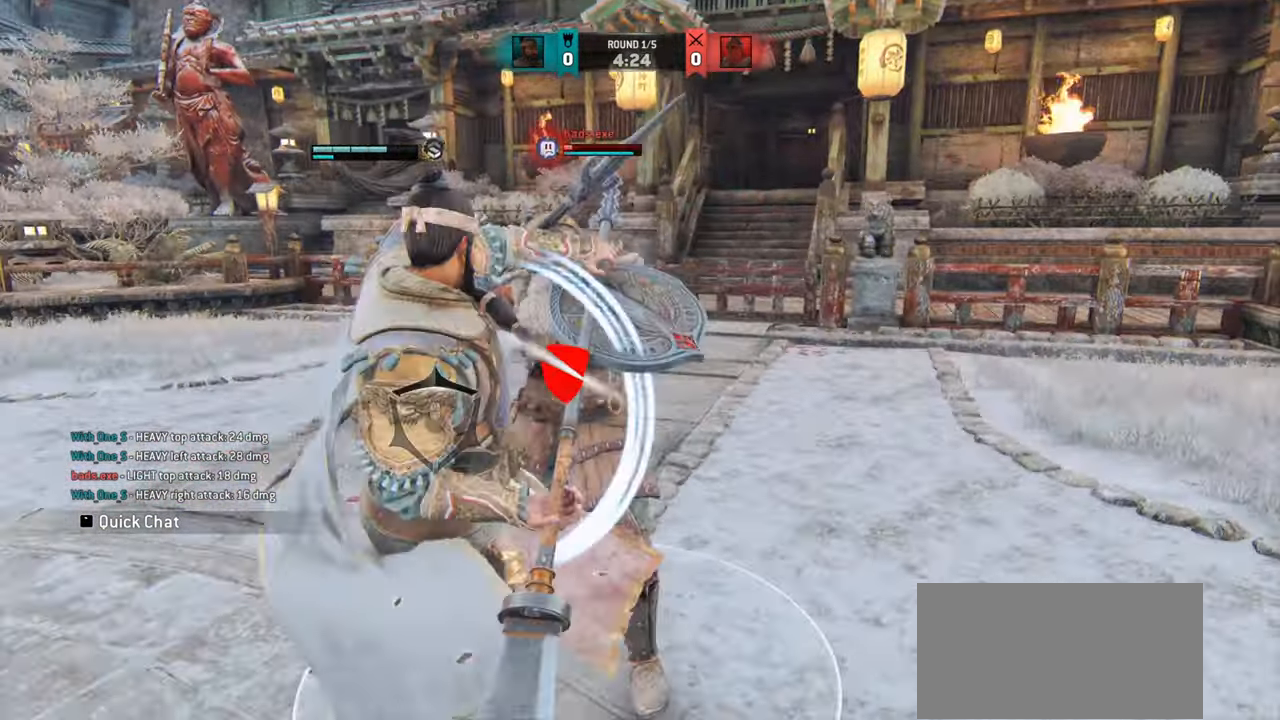
{"keys": [], "mouse": [], "events": []}
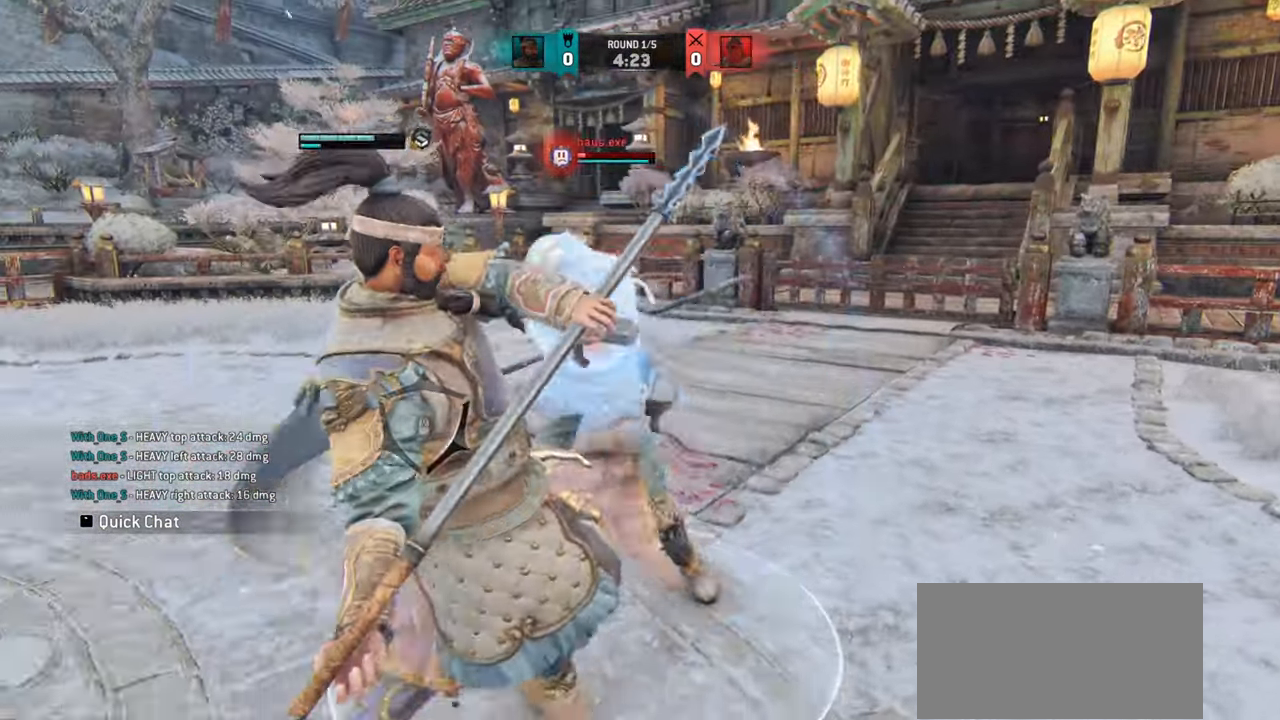
{"keys": ["s"], "mouse": []}
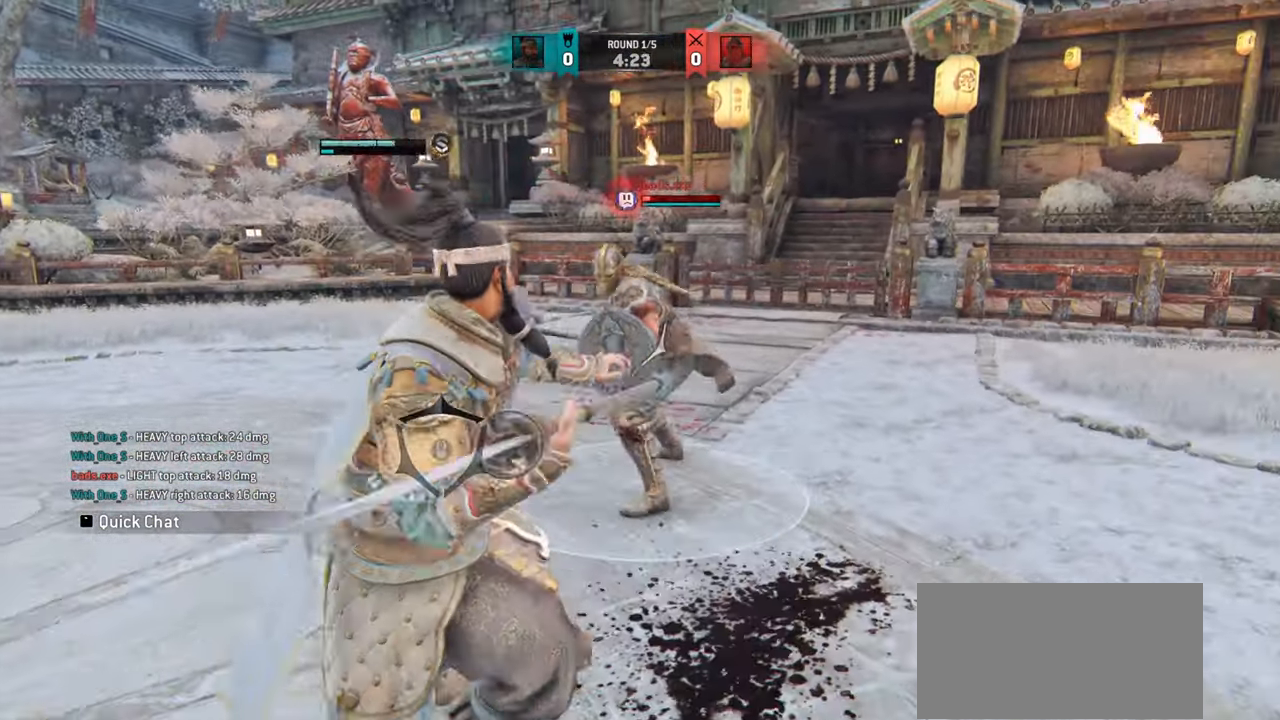
{"keys": ["s"], "mouse": [], "events": []}
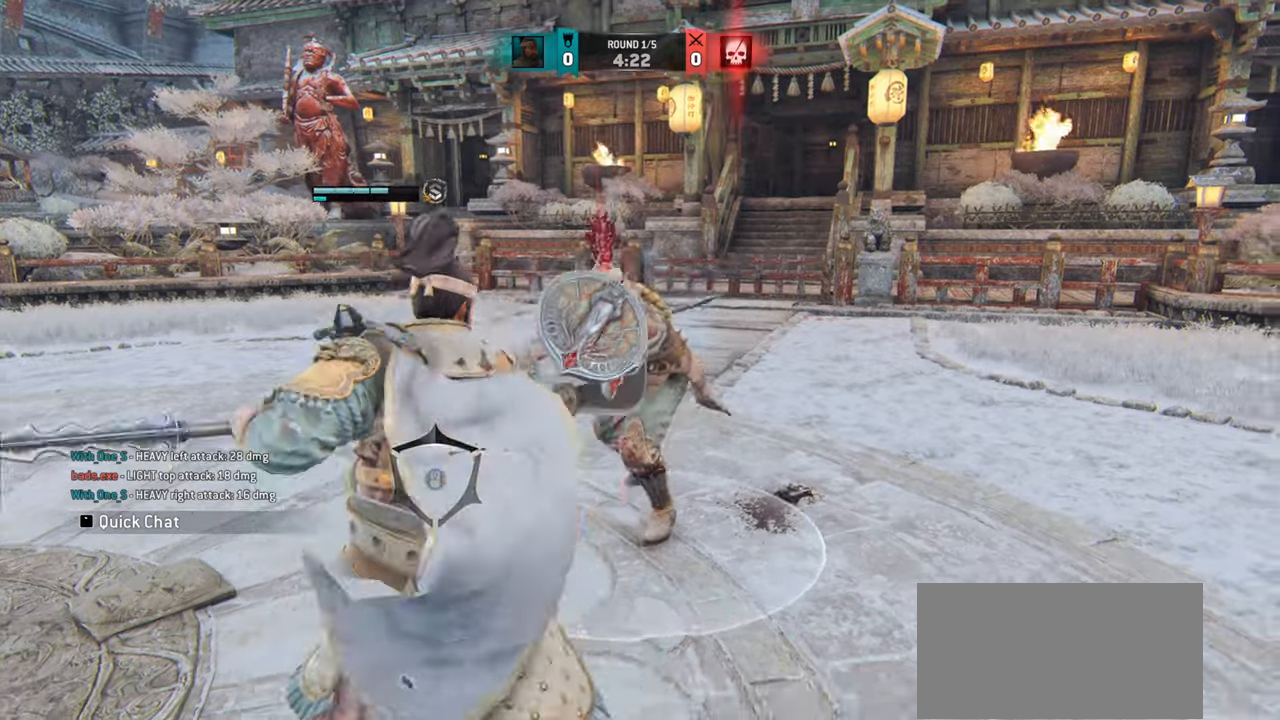
{"keys": ["s"], "mouse": [], "events": [[84, "space", "down"], [501, "space", "up"]]}
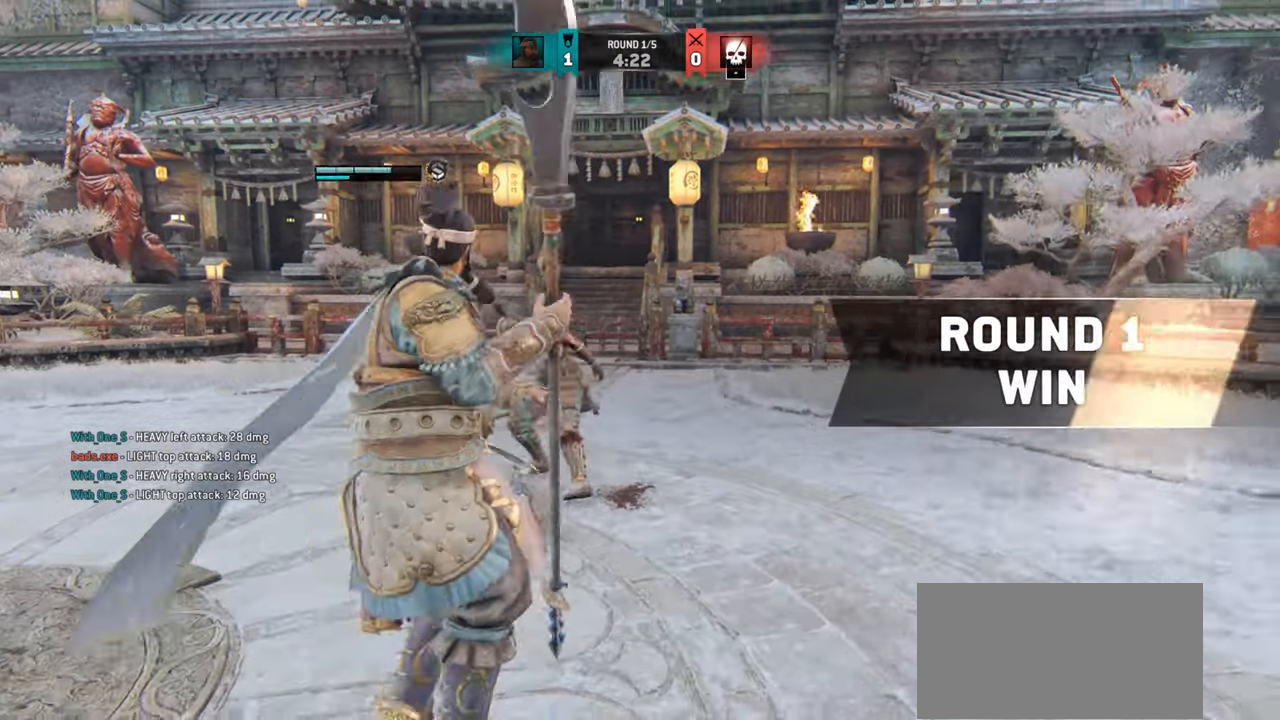
{"keys": ["w"], "mouse": [], "events": [[16, "s", "up"], [216, "mouse_mb5", "down"], [333, "mouse_mb5", "up"], [467, "w", "down"]]}
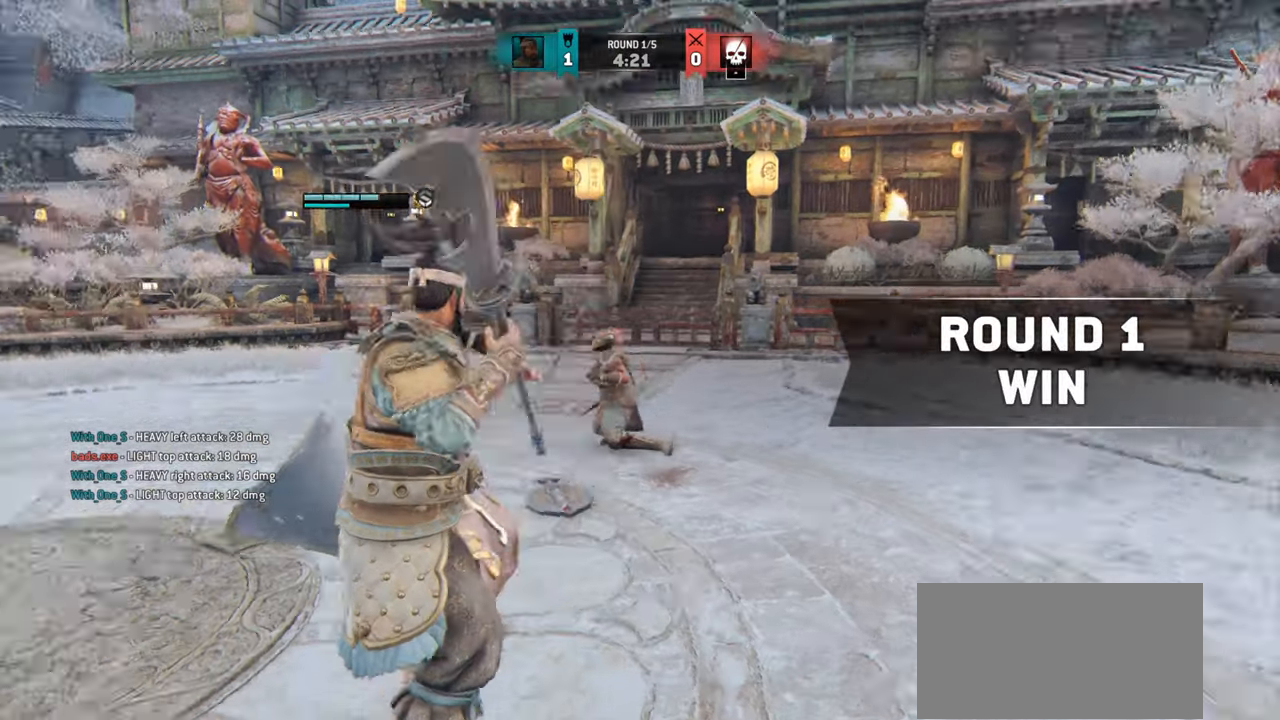
{"keys": ["w"], "mouse": [], "events": [[250, "a", "down"], [417, "a", "up"]]}
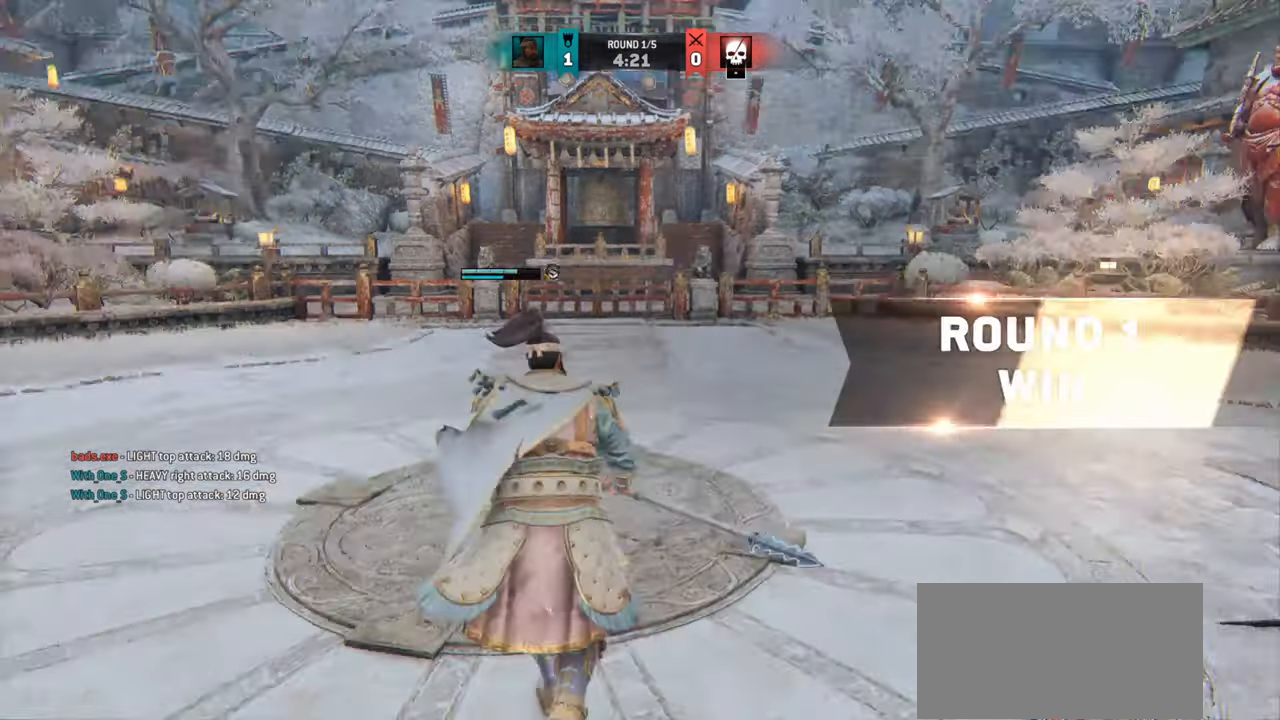
{"keys": [], "mouse": [], "events": [[334, "w", "up"]]}